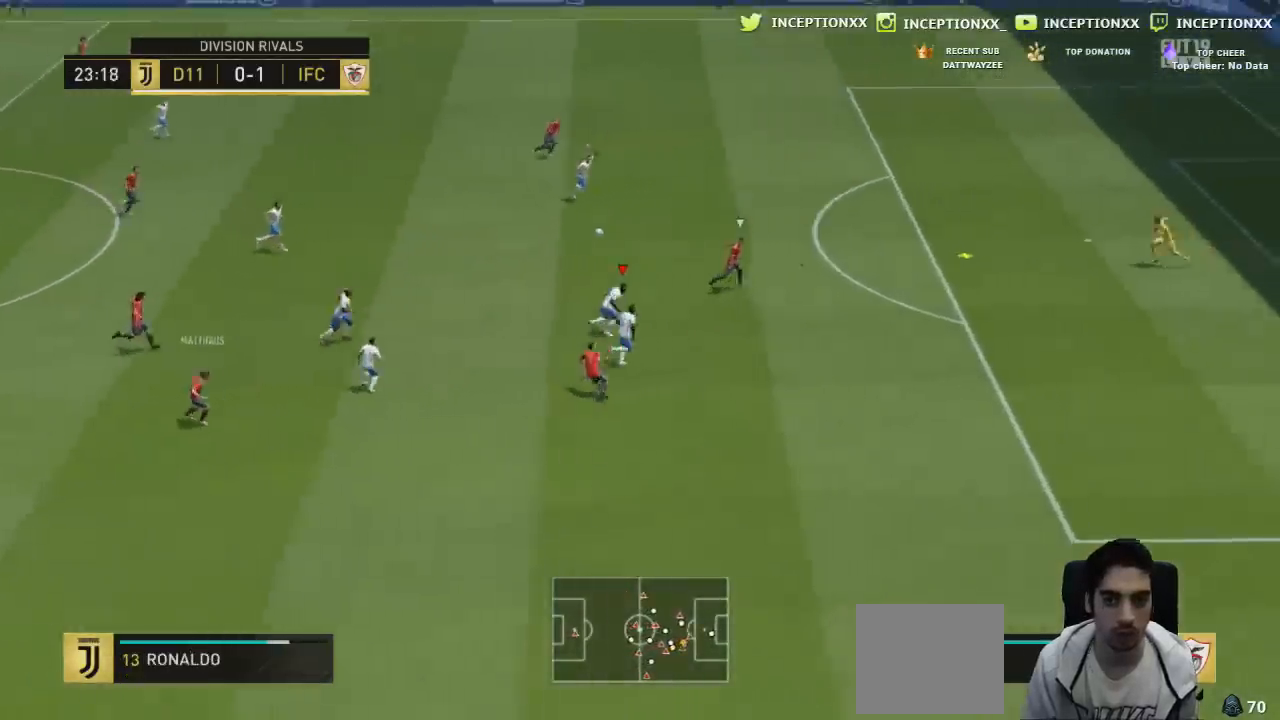
Gameplay with a controller (PlayStation layout); each line is a JSON object with the inputs held at the frame after it. "events" lists button and stick changes between this image and that frame as [ms after this image, input, new state], when the widget could be followed in between.
{"buttons": ["TRIANGLE", "R2"], "left_stick": "right", "right_stick": "center", "events": []}
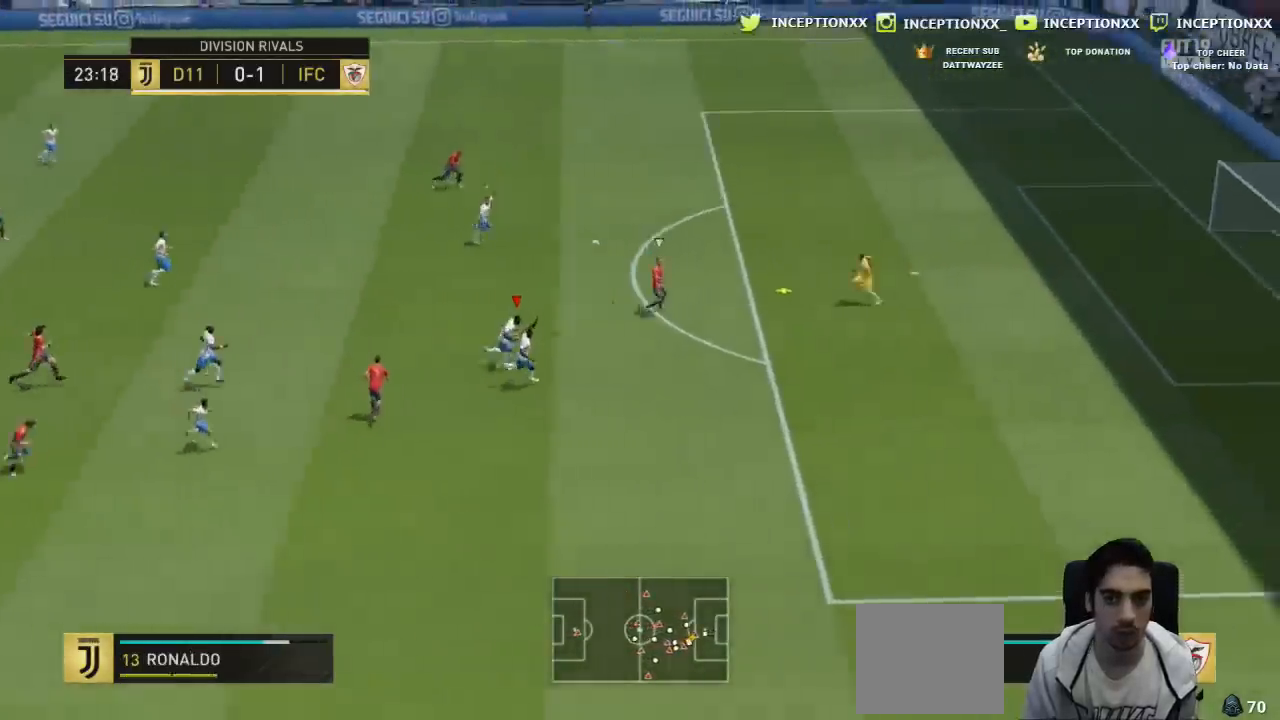
{"buttons": ["R2"], "left_stick": "right", "right_stick": "center", "events": [[467, "TRIANGLE", "up"]]}
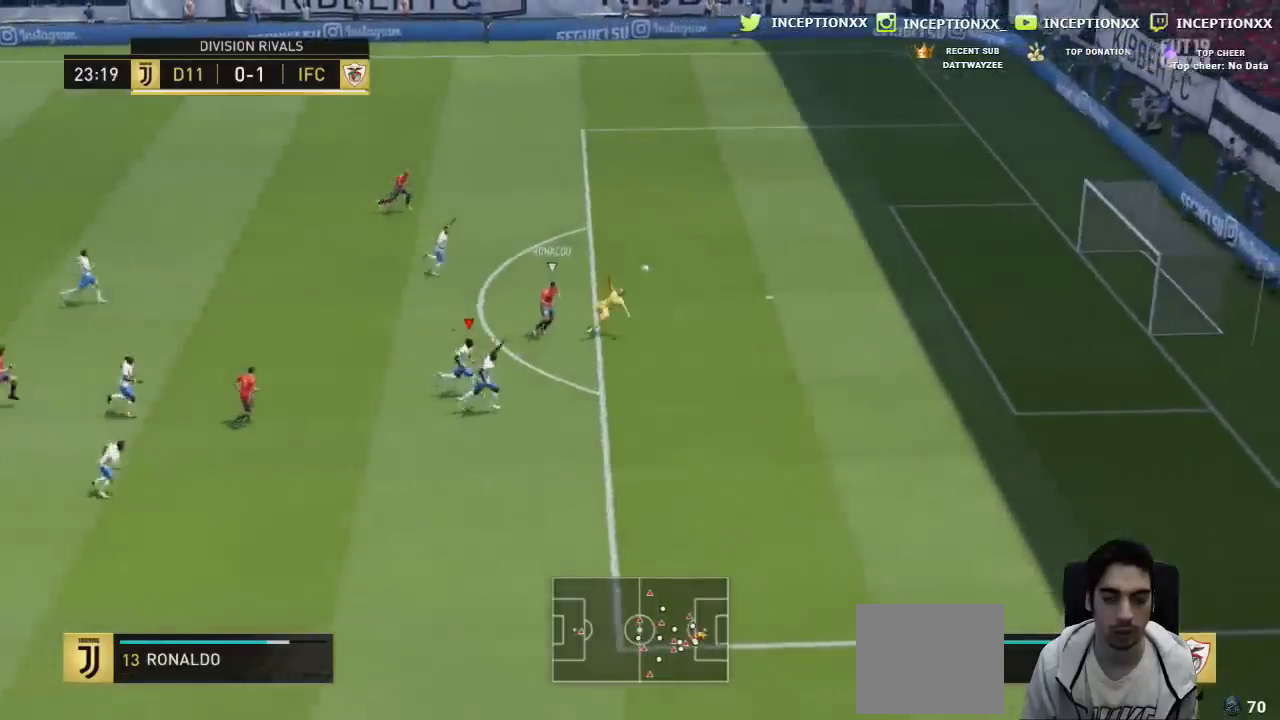
{"buttons": [], "left_stick": "right", "right_stick": "center", "events": [[317, "R2", "up"]]}
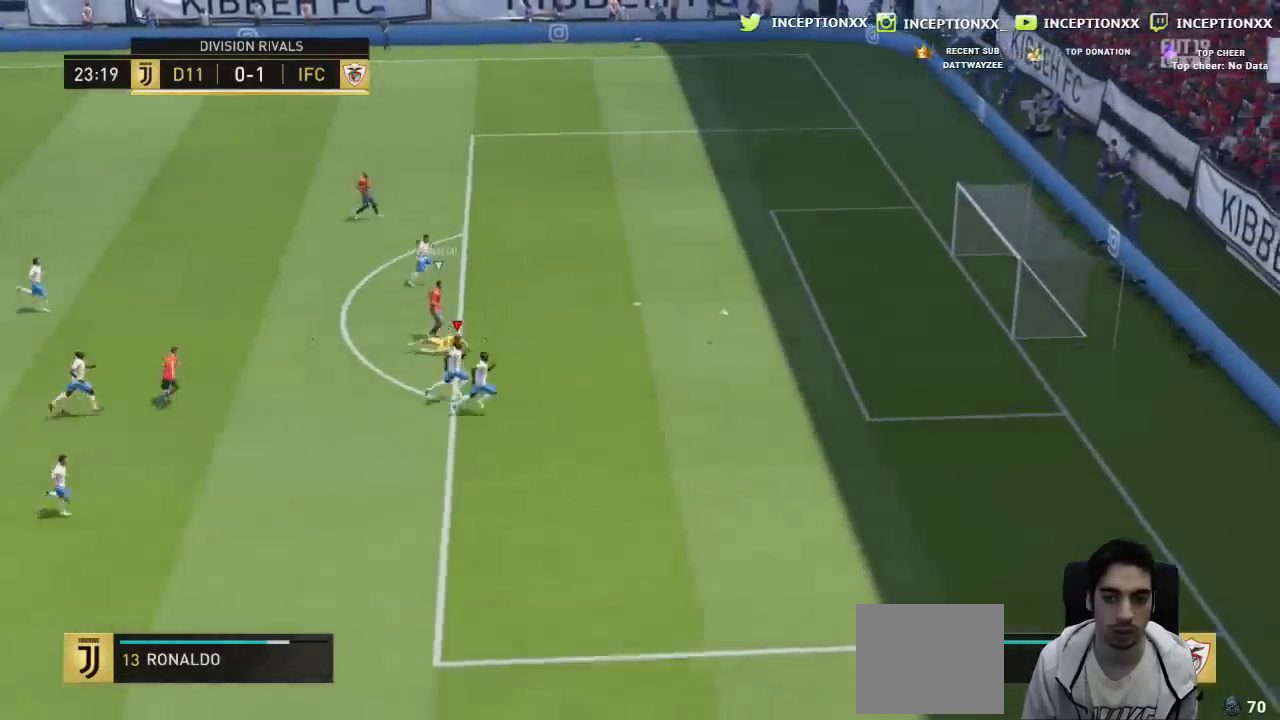
{"buttons": [], "left_stick": "right", "right_stick": "center", "events": [[50, "L2", "down"], [150, "L2", "up"]]}
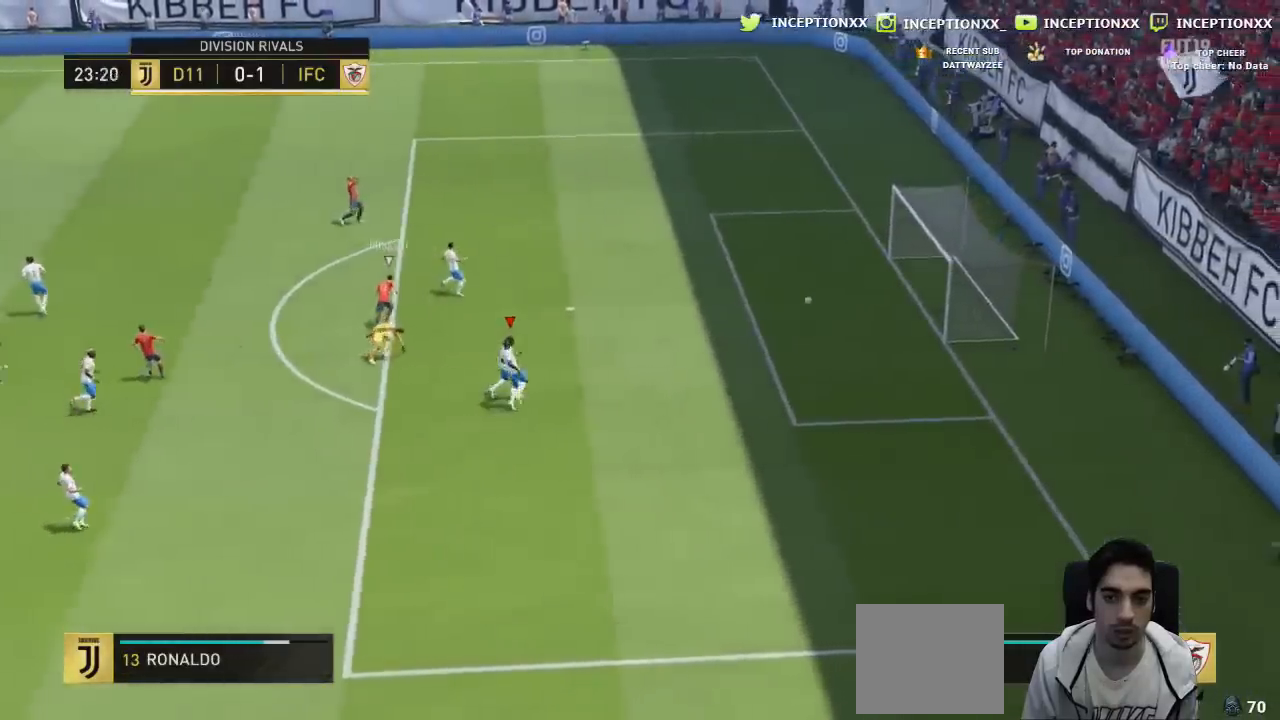
{"buttons": [], "left_stick": "center", "right_stick": "center", "events": [[267, "left_stick", "center"]]}
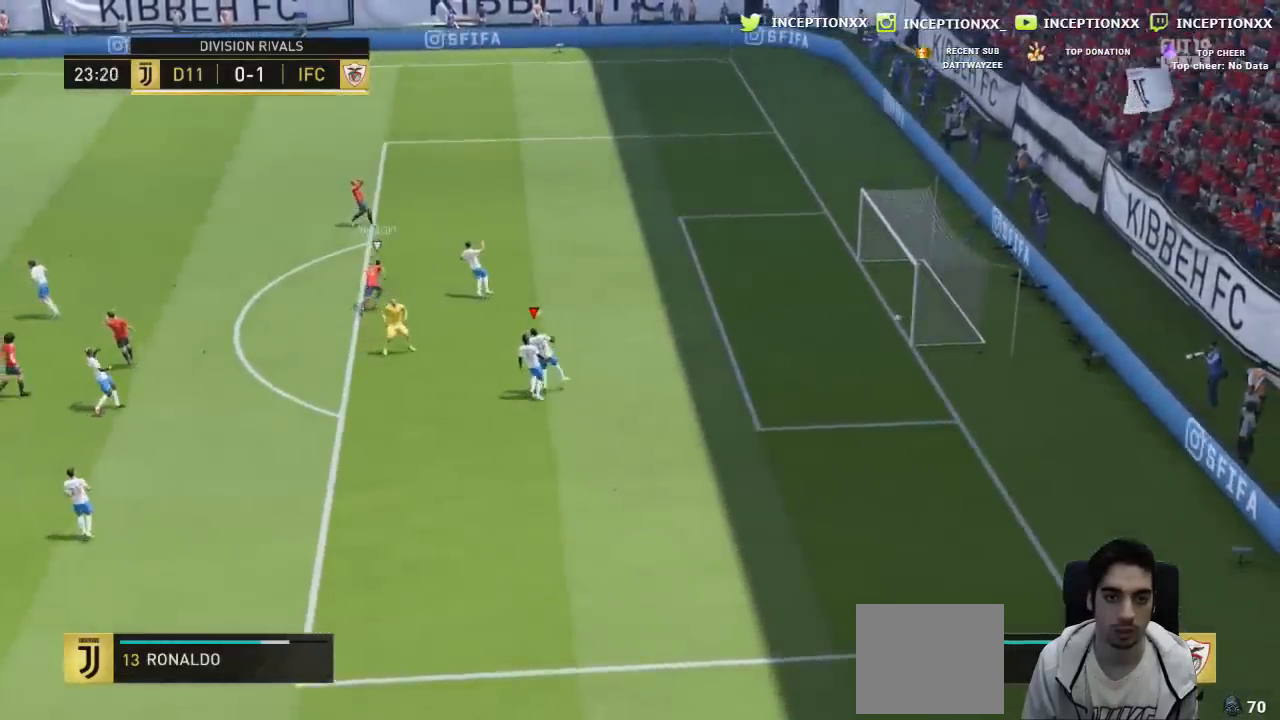
{"buttons": [], "left_stick": "center", "right_stick": "center", "events": []}
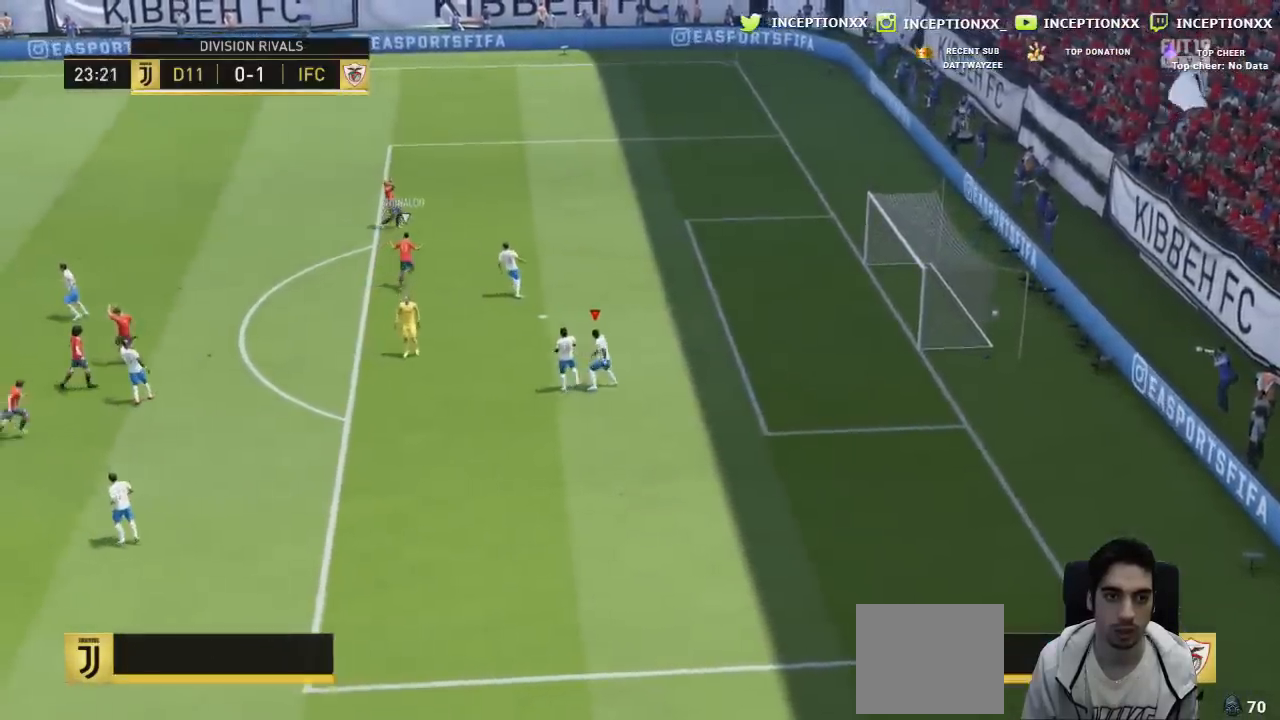
{"buttons": ["L2"], "left_stick": "center", "right_stick": "center", "events": [[117, "L2", "down"], [251, "L2", "up"], [317, "L2", "down"], [451, "L2", "up"], [501, "L2", "down"]]}
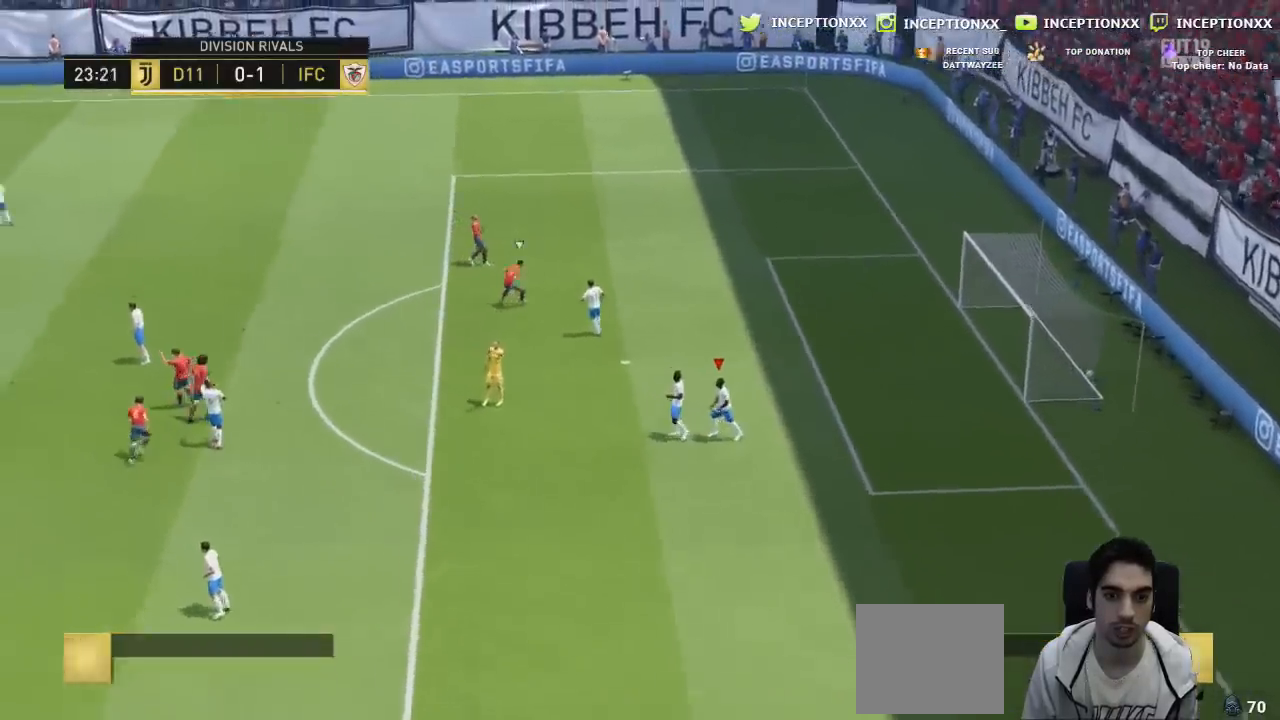
{"buttons": [], "left_stick": "center", "right_stick": "center", "events": [[50, "L2", "up"]]}
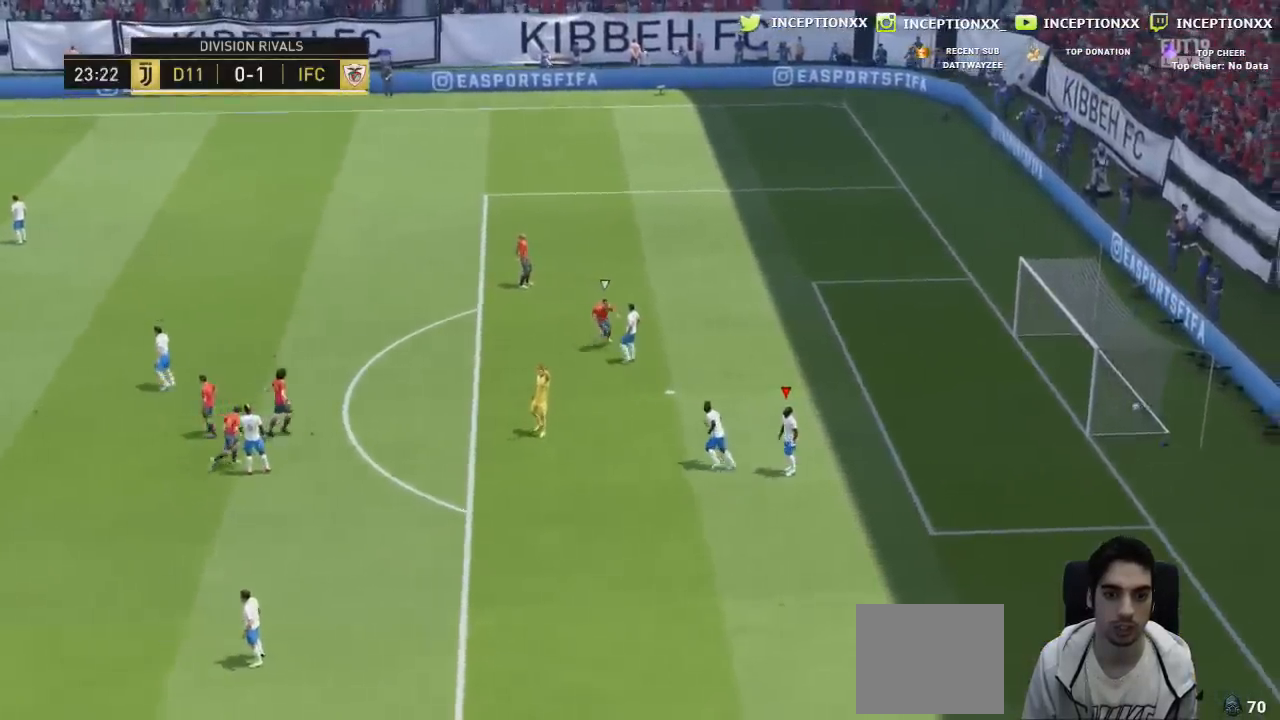
{"buttons": [], "left_stick": "center", "right_stick": "center", "events": []}
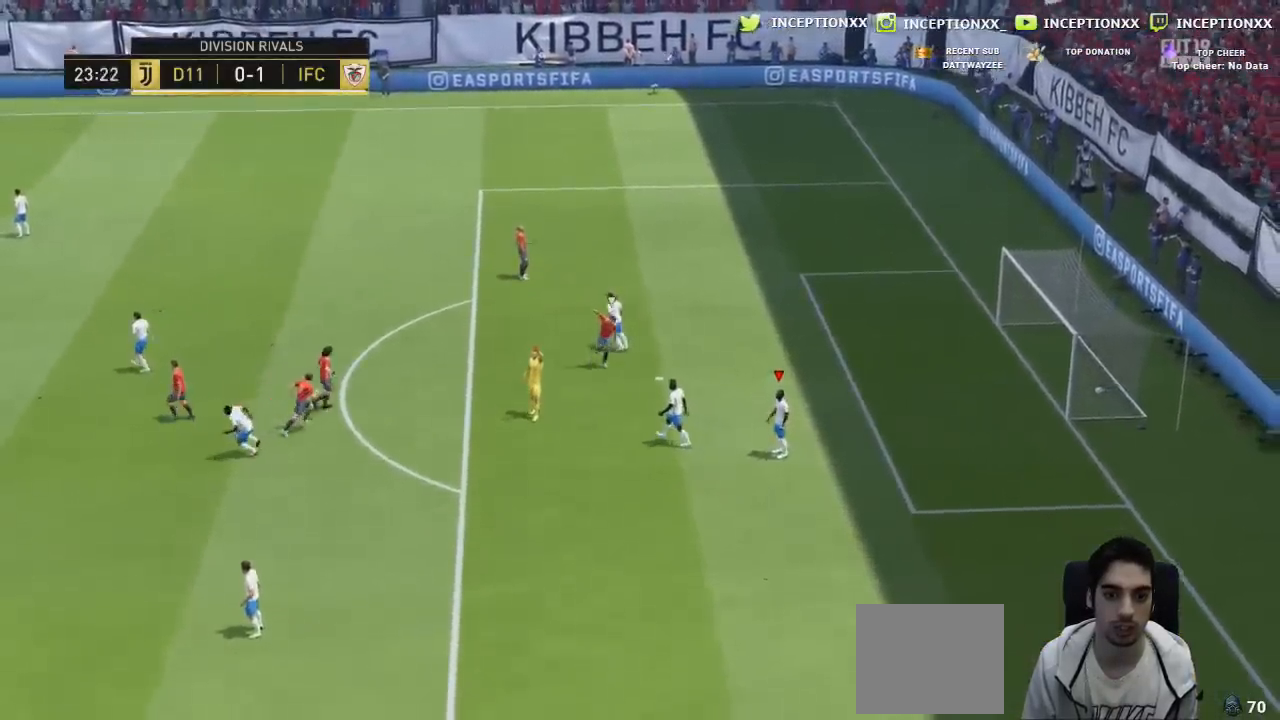
{"buttons": [], "left_stick": "center", "right_stick": "center"}
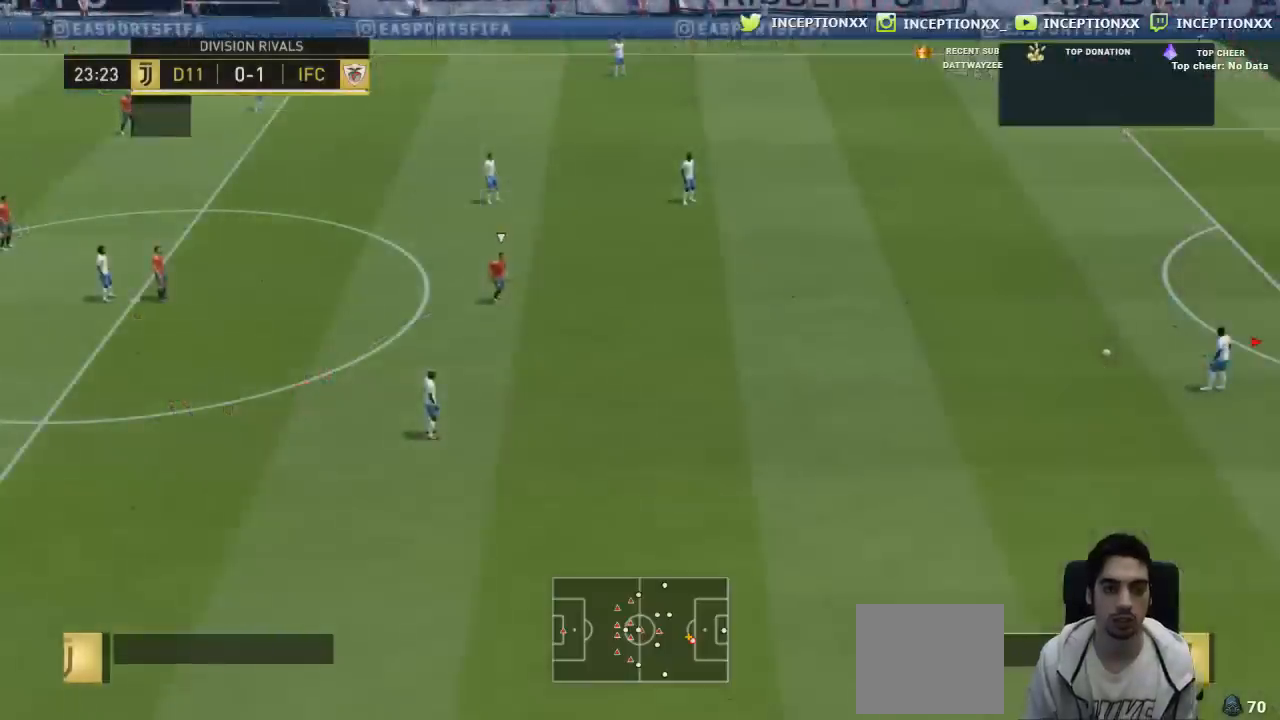
{"buttons": [], "left_stick": "center", "right_stick": "center", "events": [[134, "START", "down"], [267, "START", "up"]]}
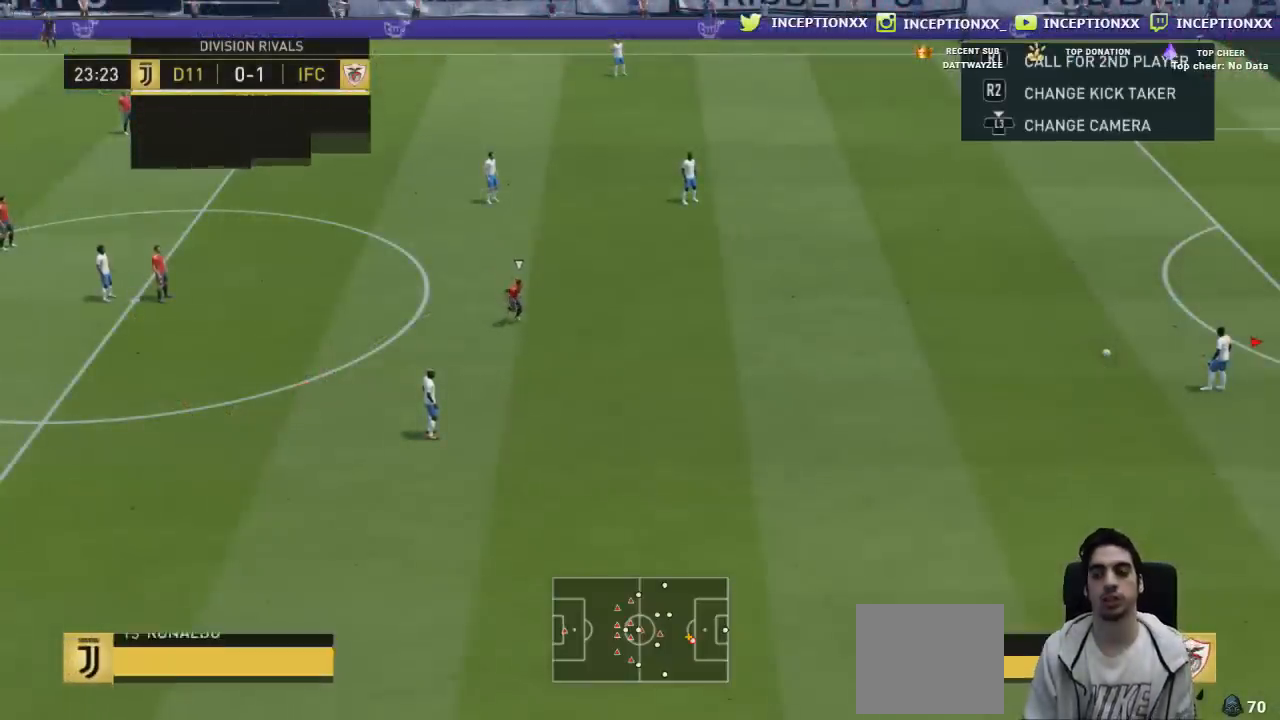
{"buttons": [], "left_stick": "center", "right_stick": "center", "events": []}
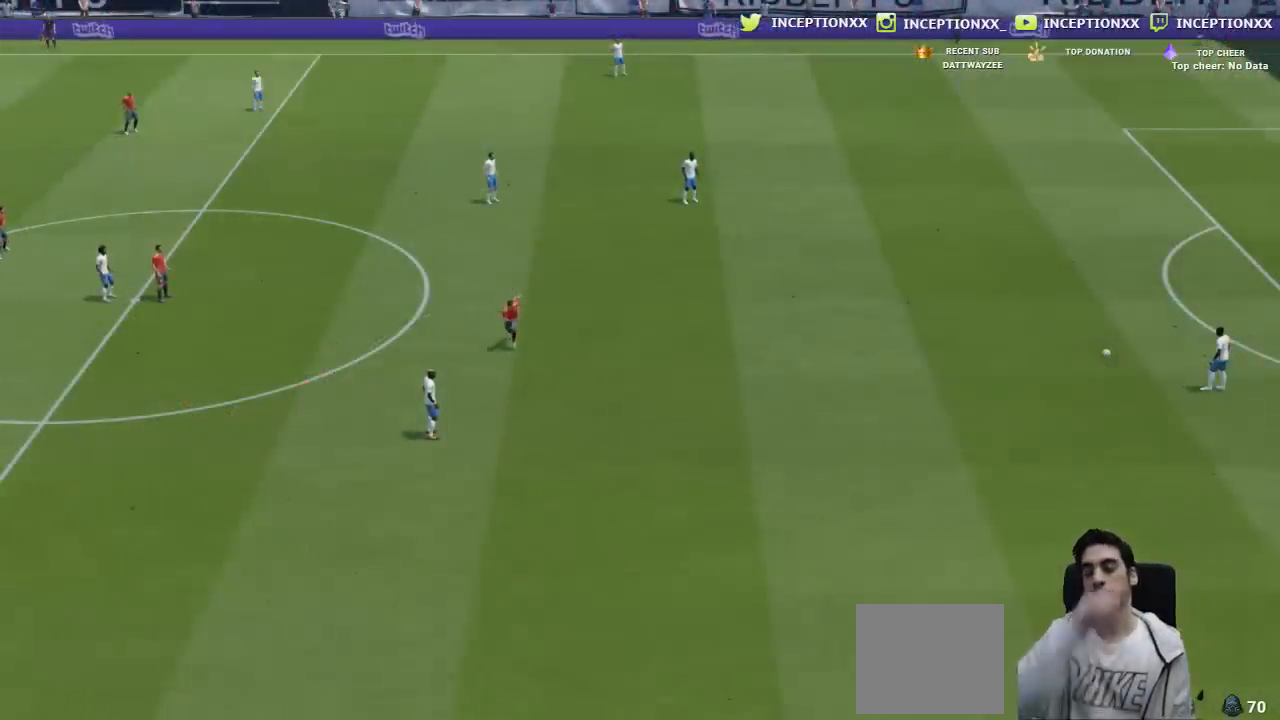
{"buttons": [], "left_stick": "center", "right_stick": "center", "events": []}
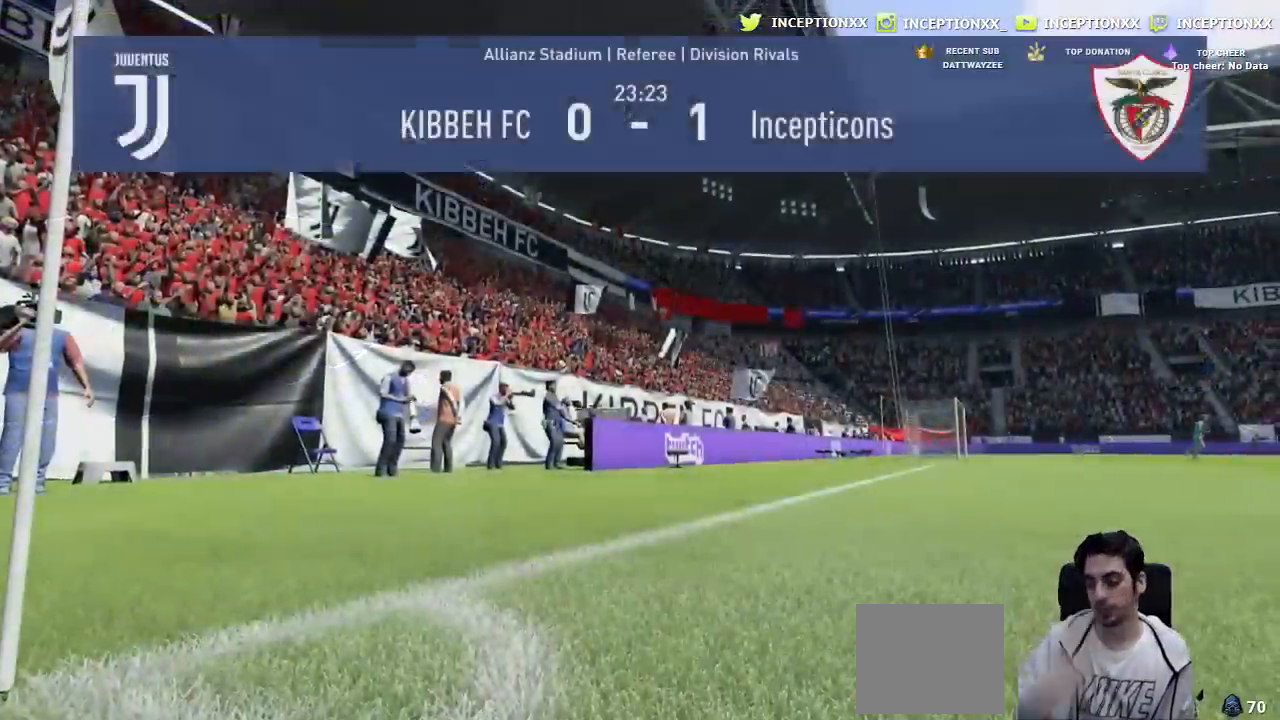
{"buttons": [], "left_stick": "center", "right_stick": "center", "events": []}